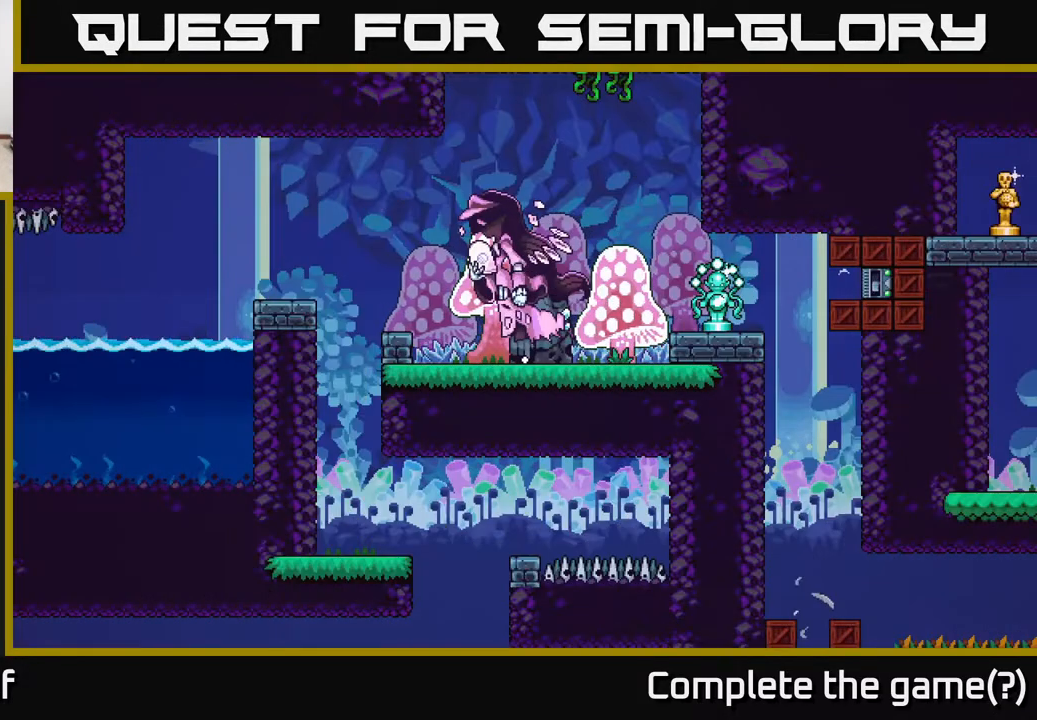
Gameplay with a controller (Xbox layout); each line is a JSON object with the inputs held at the frame after it. "events" lists button and stick changes between this image and that frame as [ms after this image, input, new state], when the widget could be followed in between.
{"buttons": [], "left_stick": "right", "right_stick": "center", "events": [[267, "left_stick", "right"]]}
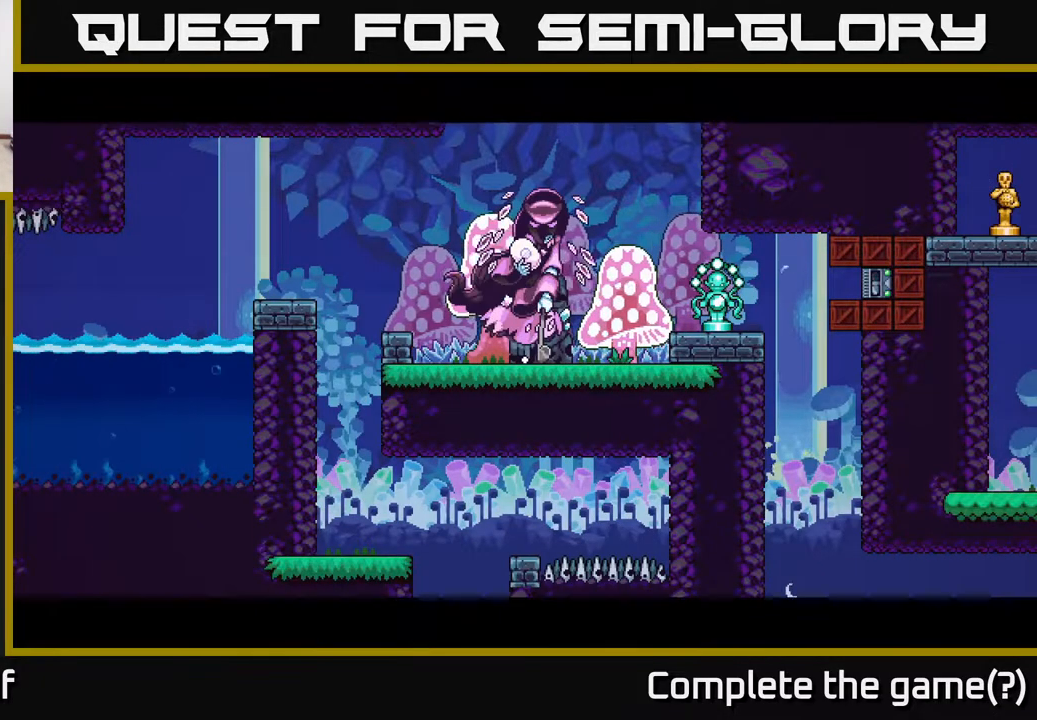
{"buttons": [], "left_stick": "center", "right_stick": "center", "events": [[67, "left_stick", "center"]]}
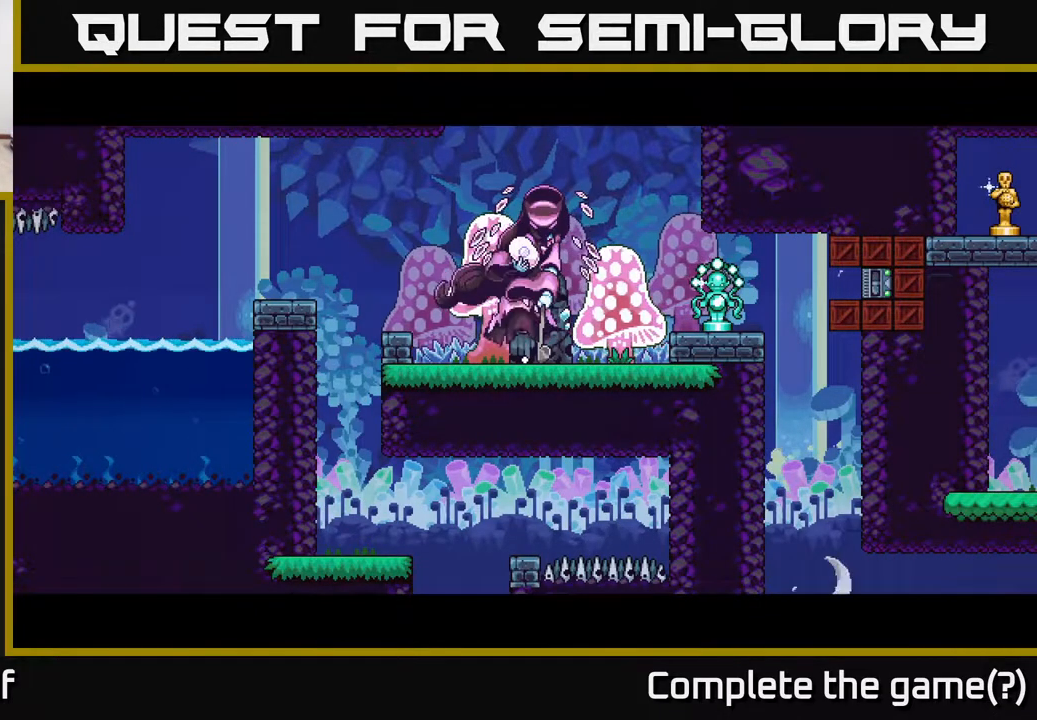
{"buttons": [], "left_stick": "center", "right_stick": "center", "events": []}
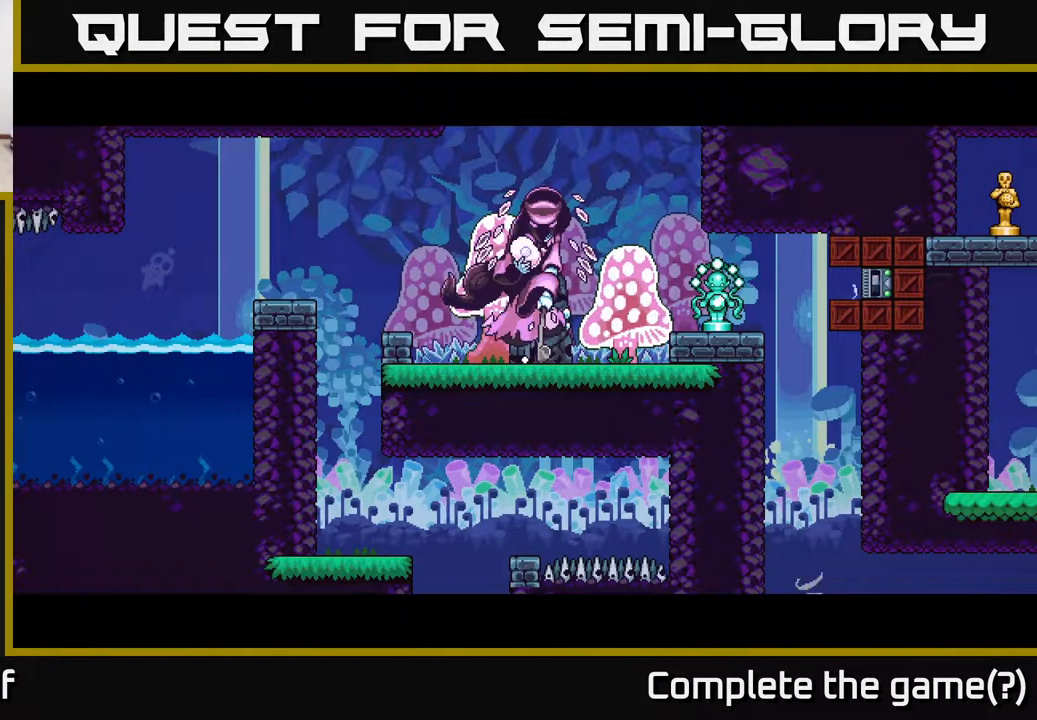
{"buttons": [], "left_stick": "center", "right_stick": "center", "events": []}
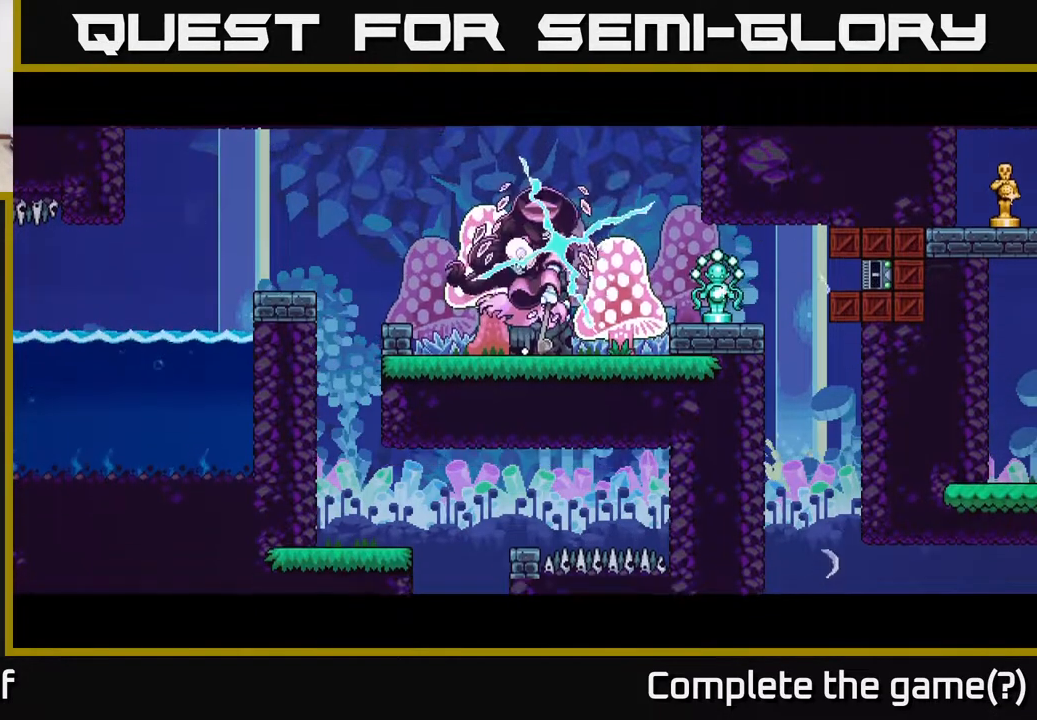
{"buttons": [], "left_stick": "center", "right_stick": "center", "events": []}
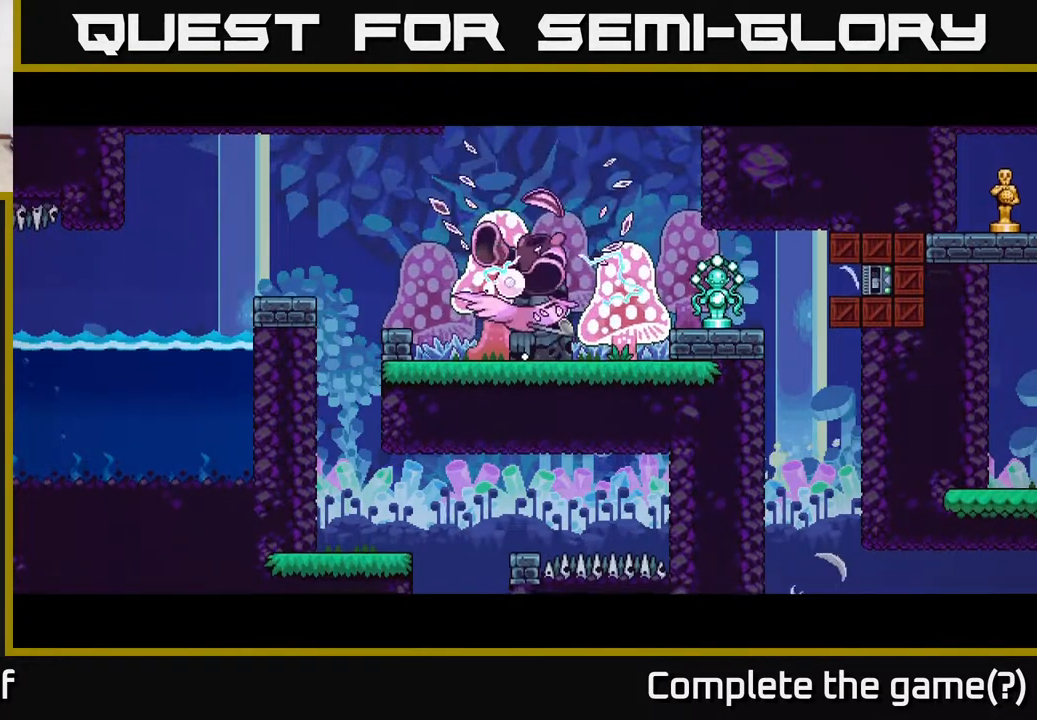
{"buttons": [], "left_stick": "center", "right_stick": "center", "events": []}
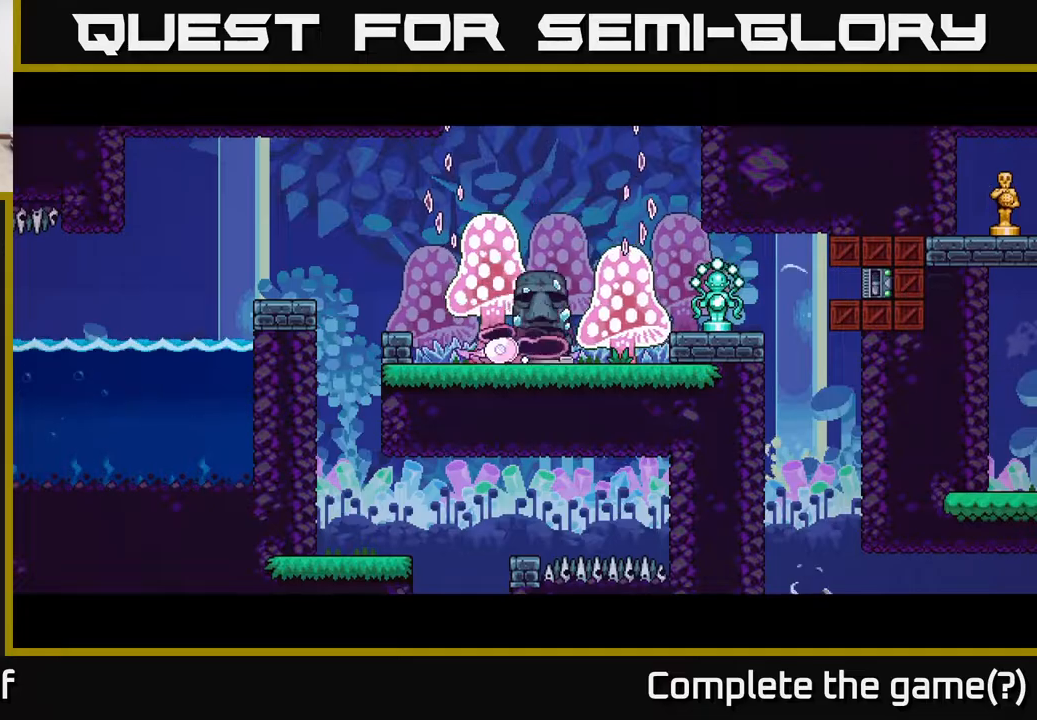
{"buttons": [], "left_stick": "center", "right_stick": "center", "events": []}
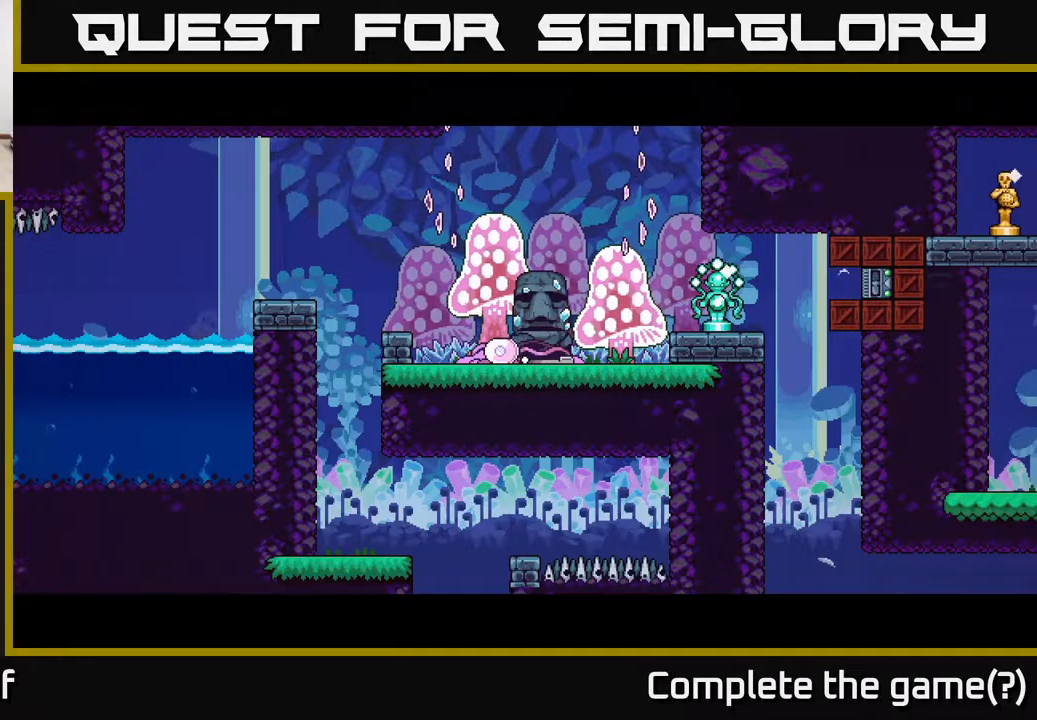
{"buttons": [], "left_stick": "center", "right_stick": "center", "events": []}
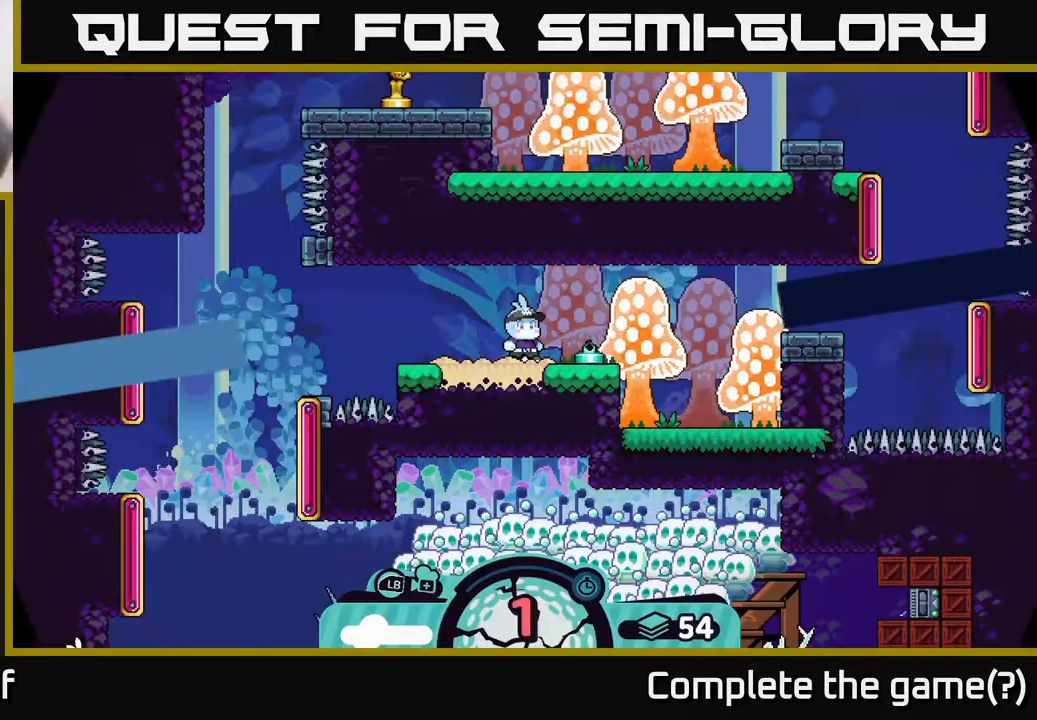
{"buttons": [], "left_stick": "center", "right_stick": "center", "events": []}
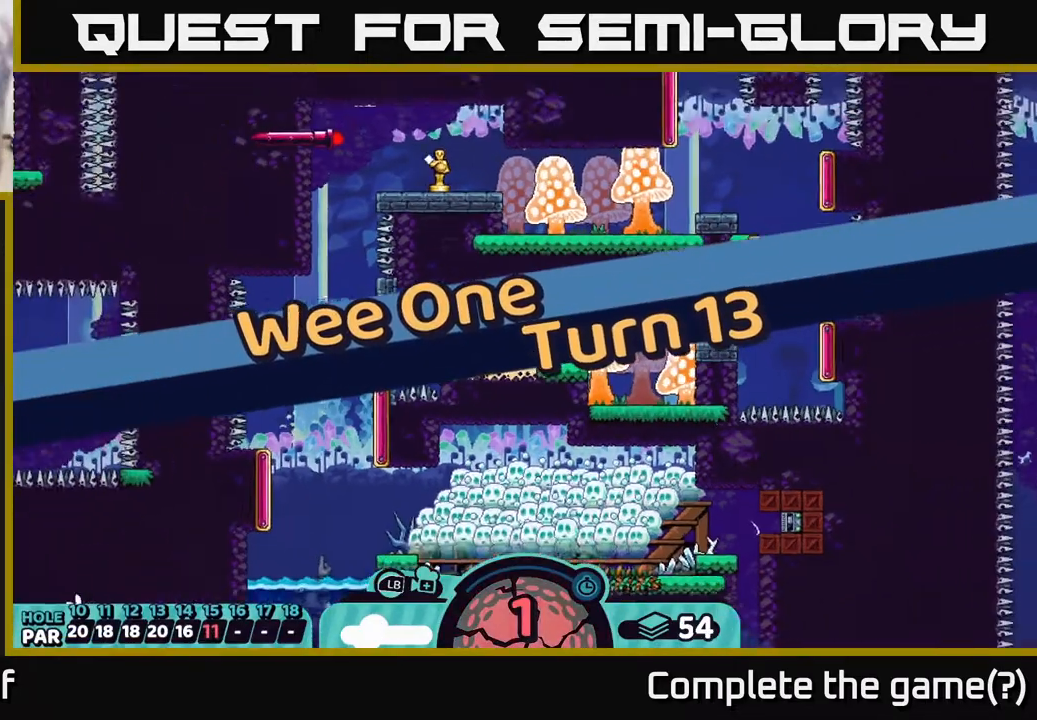
{"buttons": [], "left_stick": "center", "right_stick": "center", "events": []}
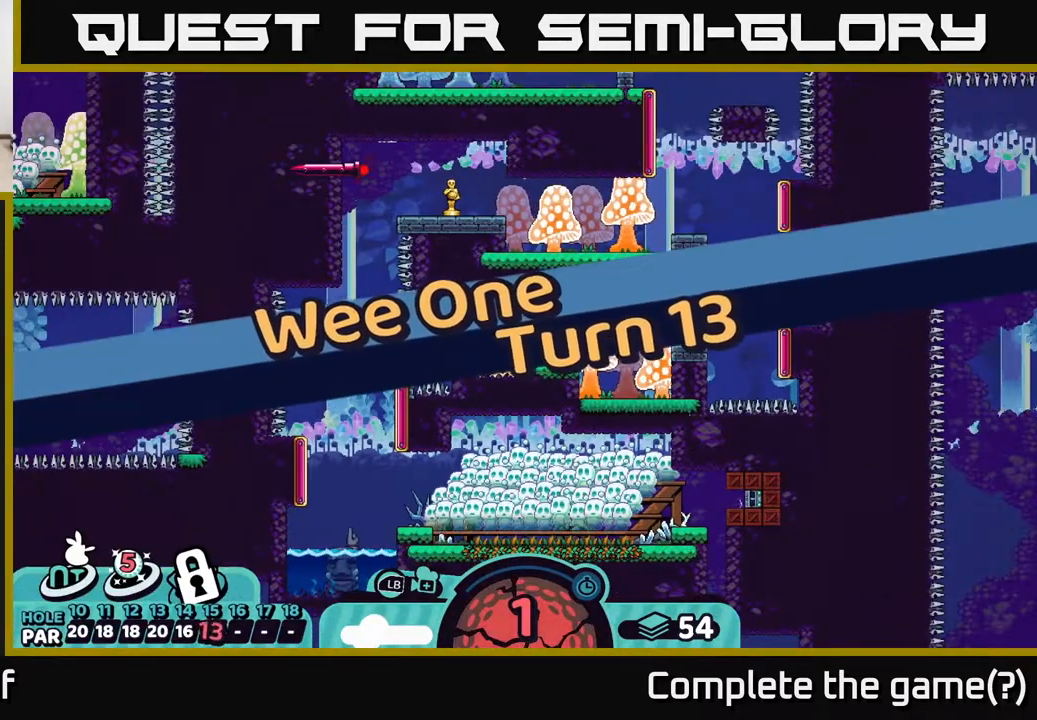
{"buttons": [], "left_stick": "center", "right_stick": "center", "events": []}
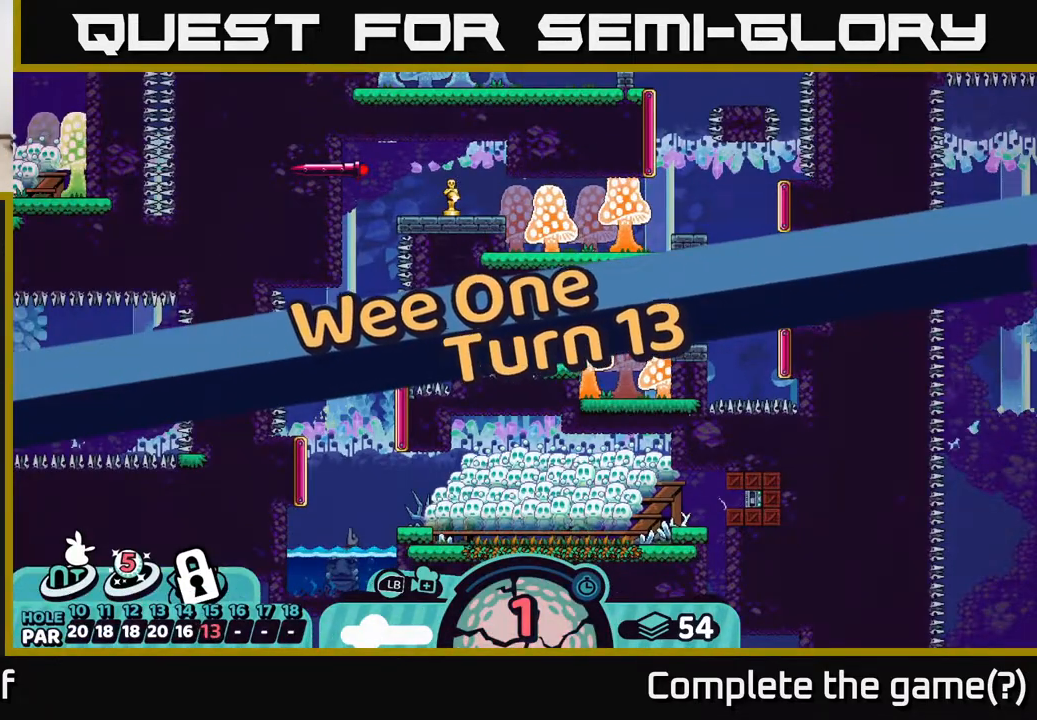
{"buttons": [], "left_stick": "center", "right_stick": "center", "events": [[50, "left_stick", "right"], [450, "left_stick", "center"]]}
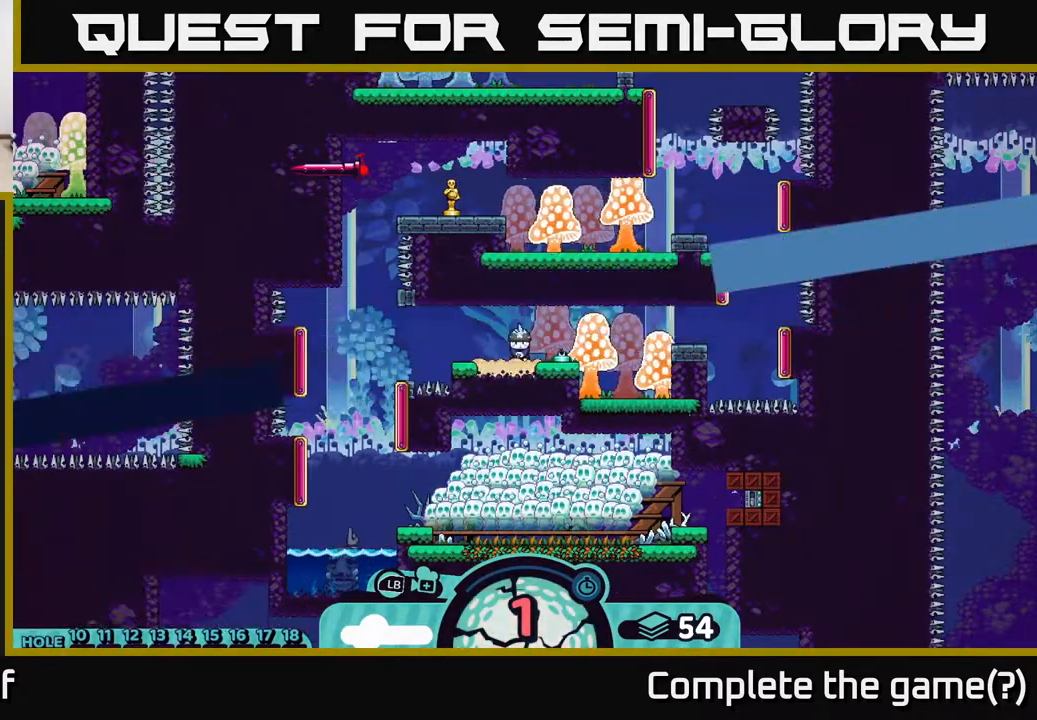
{"buttons": [], "left_stick": "center", "right_stick": "center", "events": []}
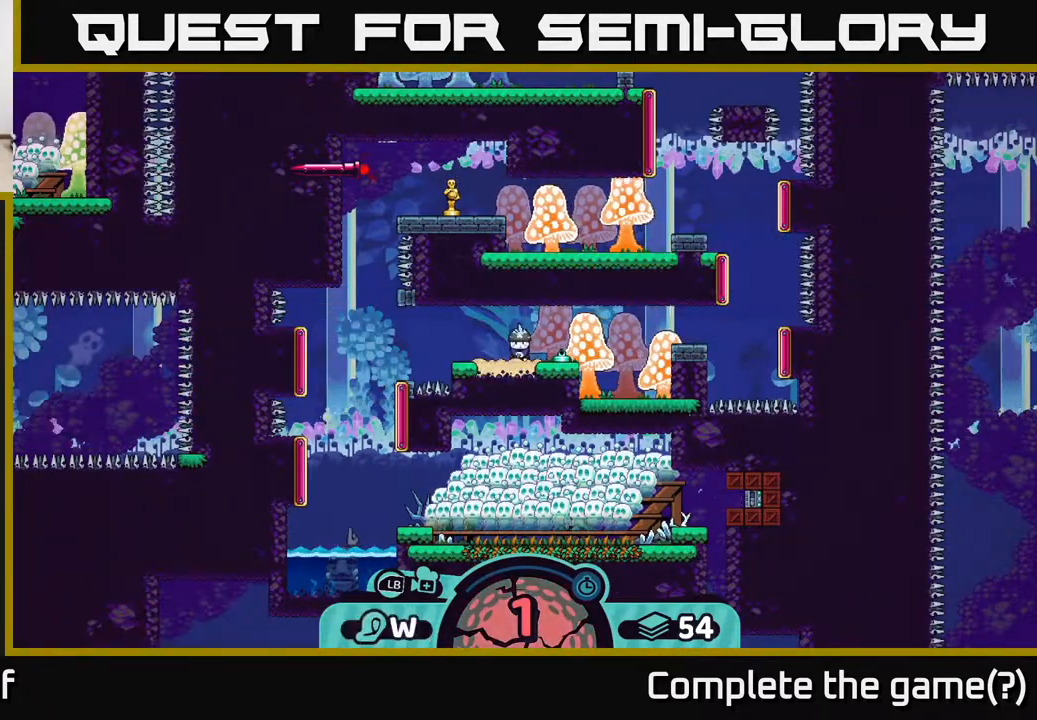
{"buttons": [], "left_stick": "center", "right_stick": "center", "events": [[383, "B", "down"], [467, "B", "up"]]}
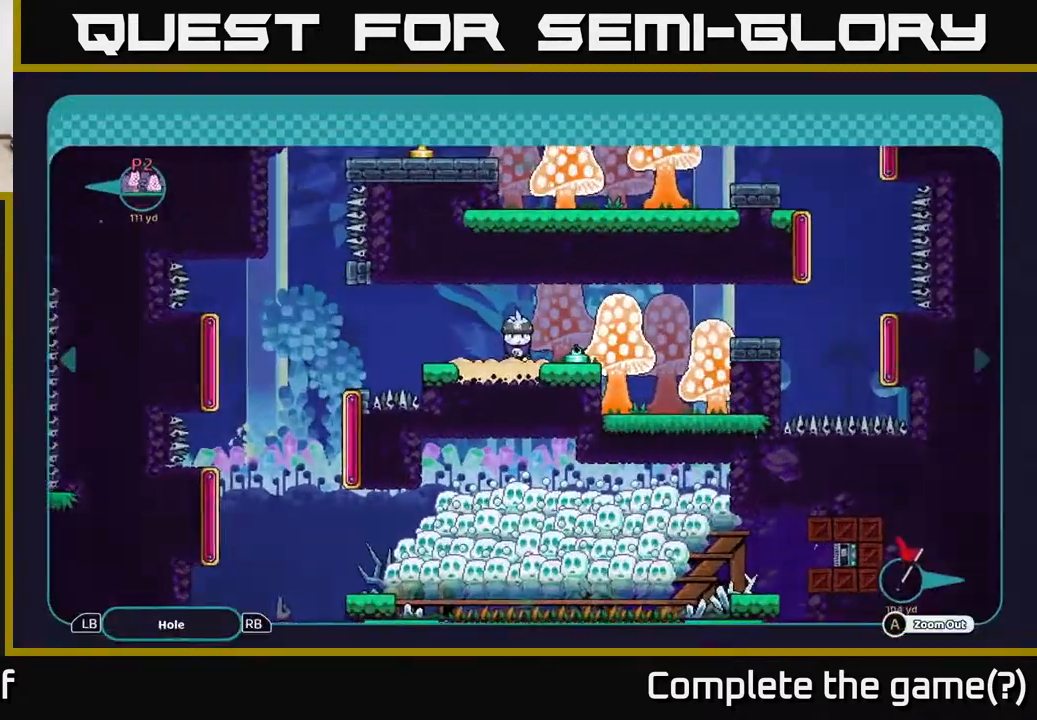
{"buttons": [], "left_stick": "center", "right_stick": "center", "events": []}
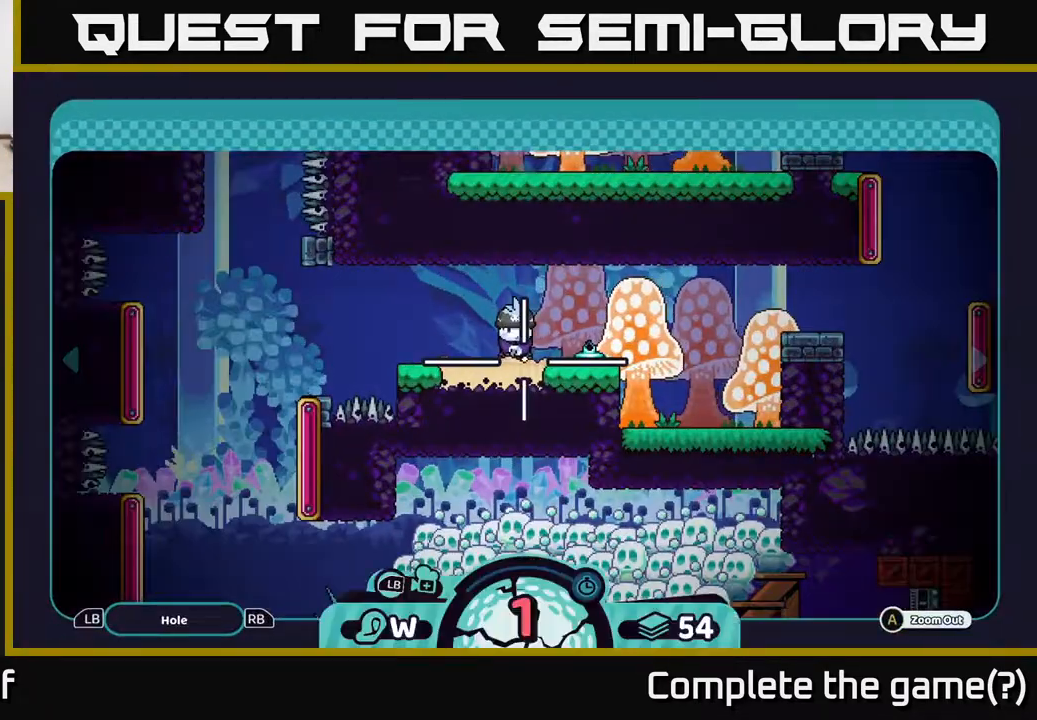
{"buttons": ["R2"], "left_stick": "center", "right_stick": "center", "events": [[33, "B", "down"], [100, "B", "up"], [400, "R2", "down"]]}
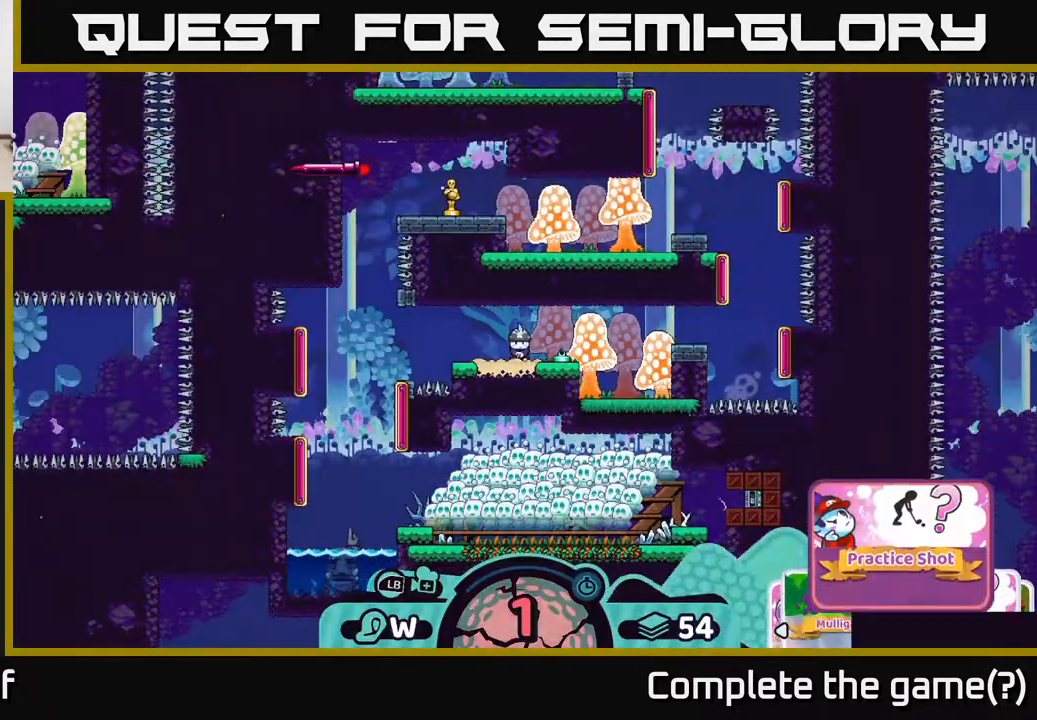
{"buttons": ["R2"], "left_stick": "right", "right_stick": "center", "events": [[467, "left_stick", "right"]]}
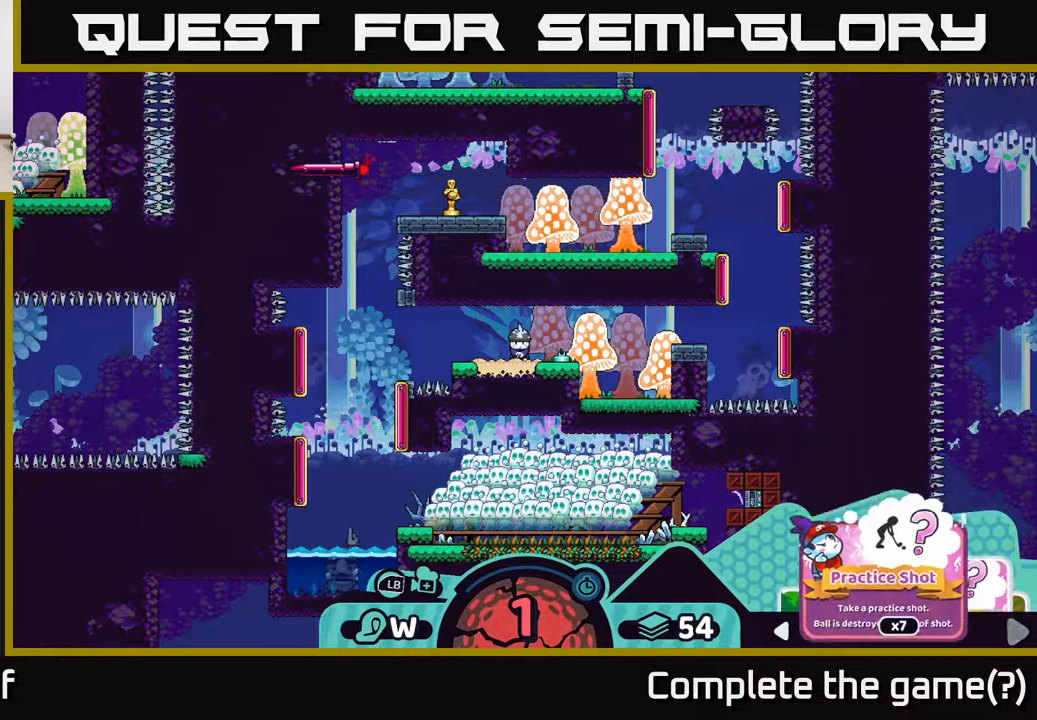
{"buttons": ["R2"], "left_stick": "center", "right_stick": "center", "events": [[117, "left_stick", "center"], [250, "left_stick", "right"], [417, "left_stick", "center"]]}
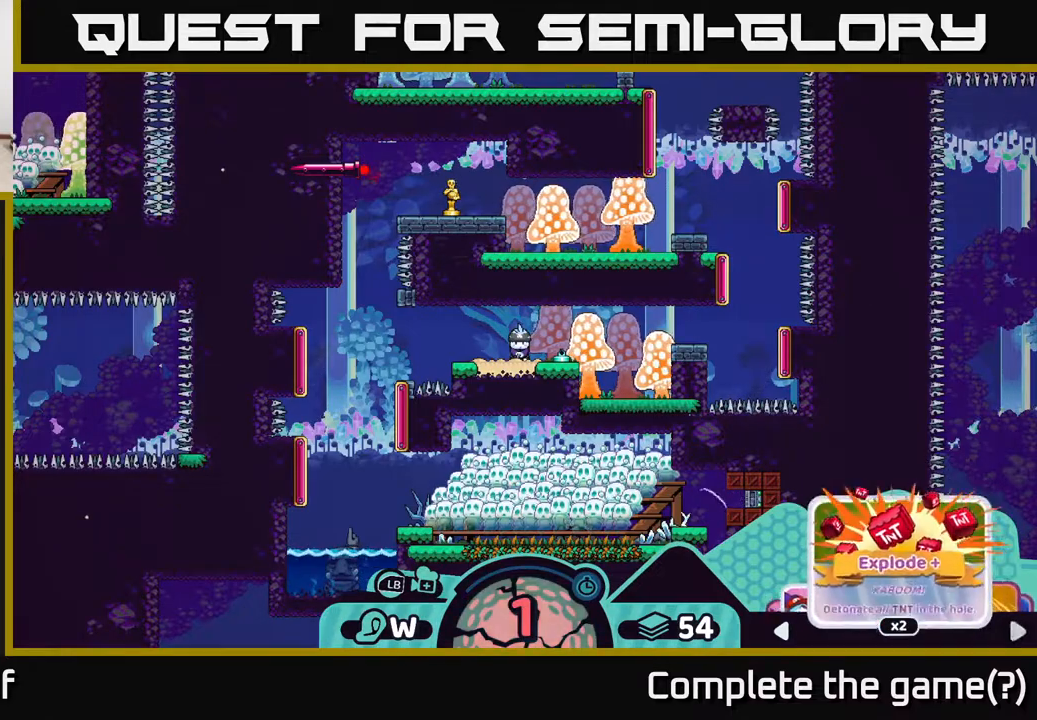
{"buttons": ["R2"], "left_stick": "right", "right_stick": "center", "events": [[17, "left_stick", "right"], [133, "left_stick", "center"], [233, "left_stick", "right"], [383, "left_stick", "center"], [483, "left_stick", "right"]]}
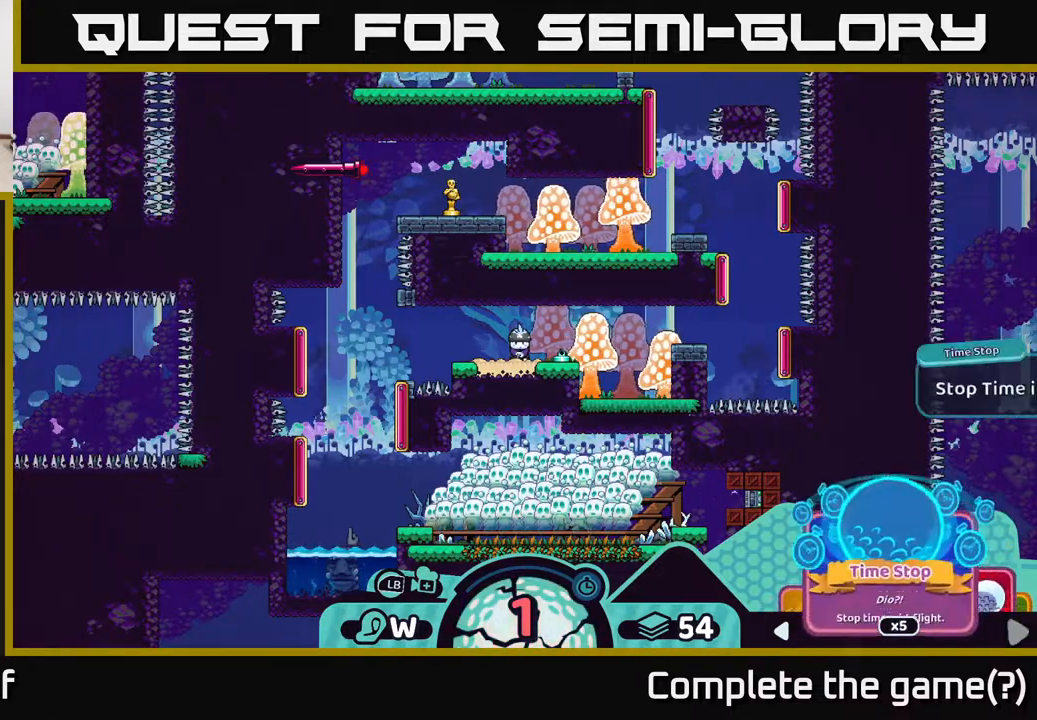
{"buttons": ["R2"], "left_stick": "right", "right_stick": "center", "events": [[117, "left_stick", "center"], [217, "left_stick", "right"], [350, "left_stick", "center"], [483, "left_stick", "right"]]}
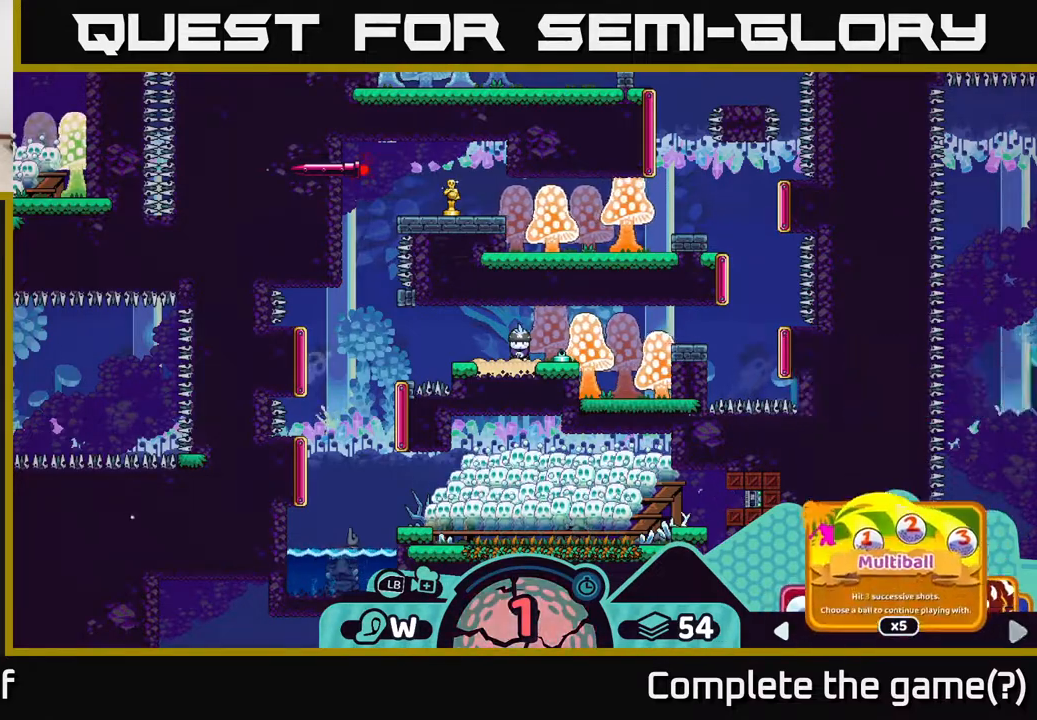
{"buttons": ["R2"], "left_stick": "center", "right_stick": "center", "events": [[117, "left_stick", "center"]]}
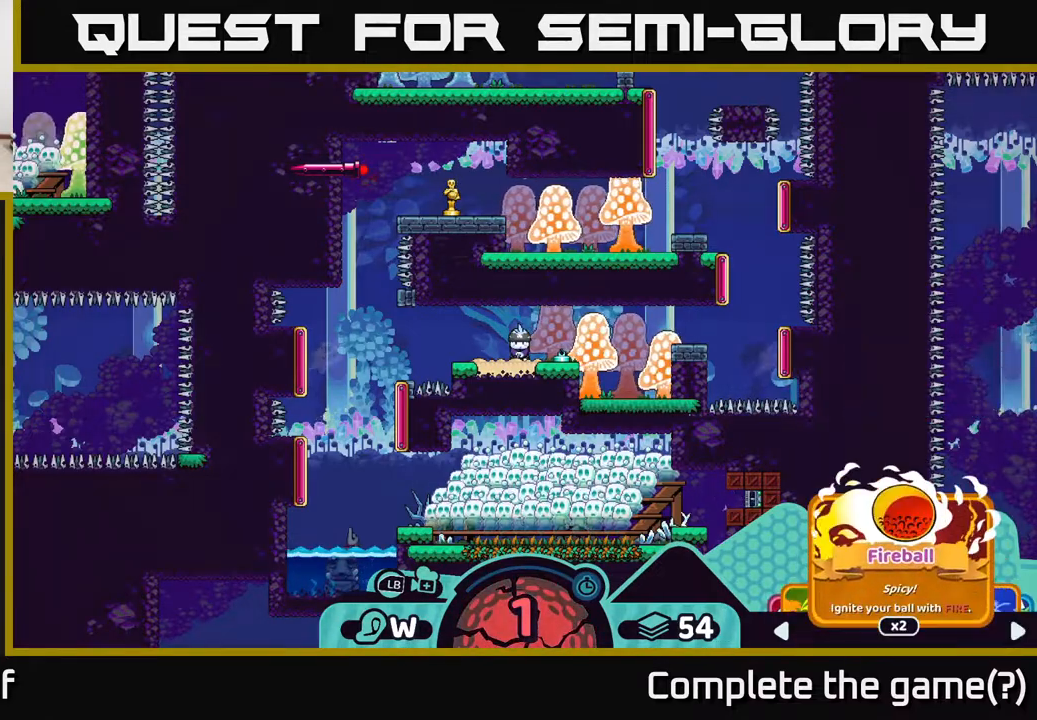
{"buttons": ["R2"], "left_stick": "center", "right_stick": "center", "events": [[117, "left_stick", "right"], [250, "left_stick", "center"], [350, "left_stick", "right"], [483, "left_stick", "center"]]}
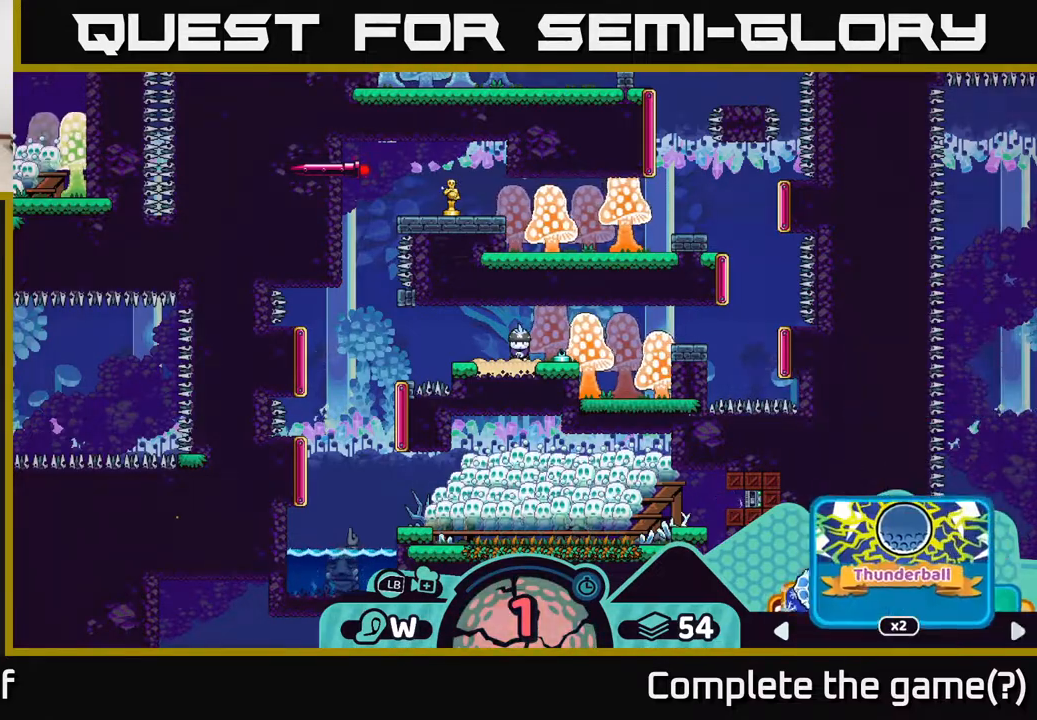
{"buttons": ["R2"], "left_stick": "center", "right_stick": "center", "events": [[150, "left_stick", "right"], [333, "left_stick", "center"]]}
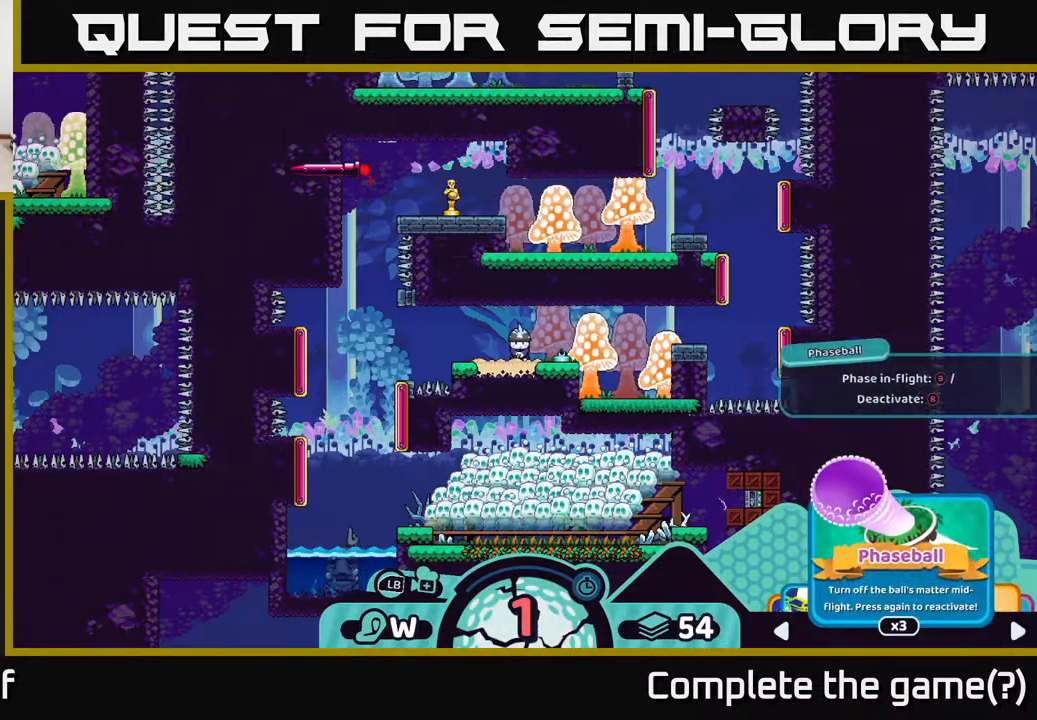
{"buttons": ["R2"], "left_stick": "right", "right_stick": "center", "events": [[150, "left_stick", "right"], [283, "left_stick", "center"], [450, "left_stick", "right"]]}
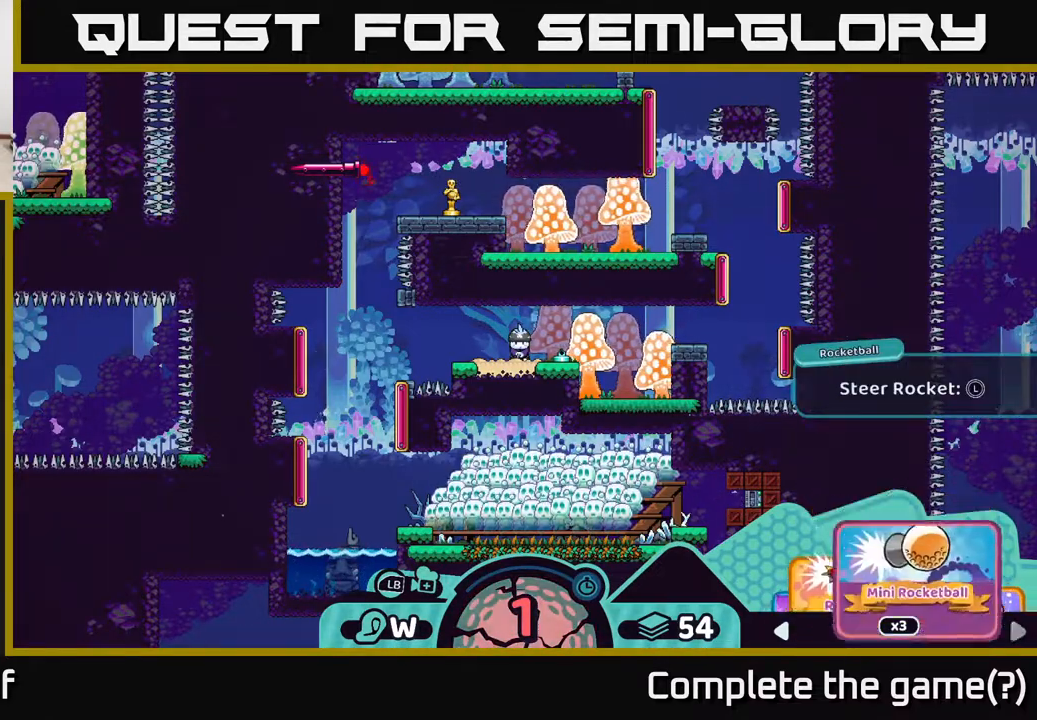
{"buttons": ["R2"], "left_stick": "center", "right_stick": "center", "events": [[83, "left_stick", "center"], [333, "left_stick", "right"], [467, "left_stick", "center"]]}
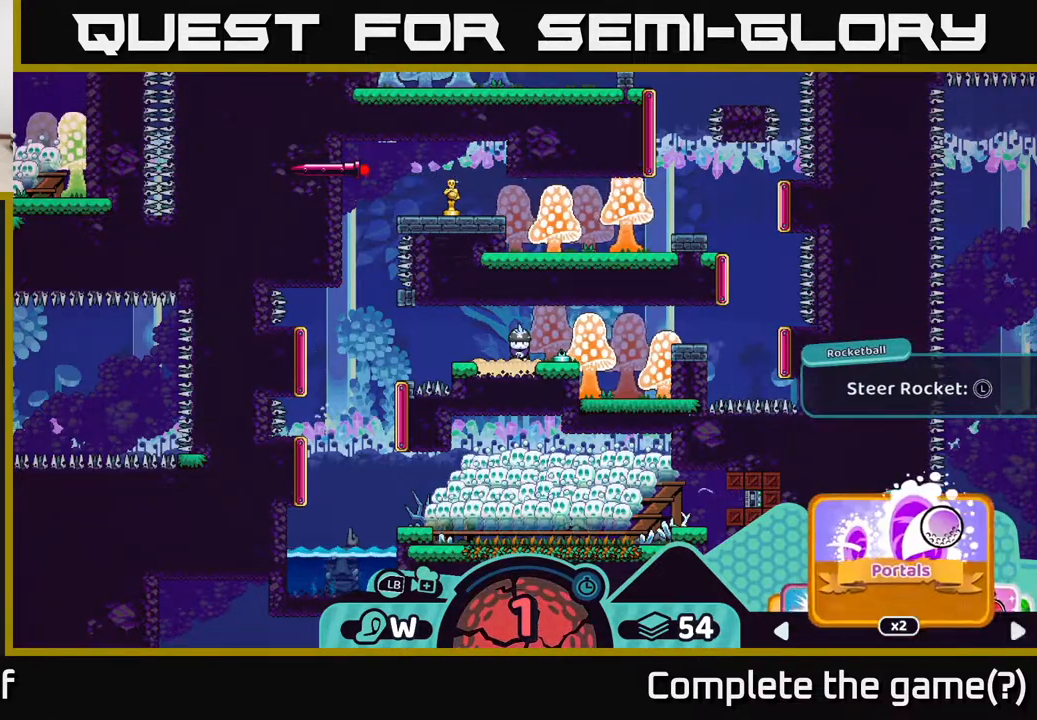
{"buttons": ["R2"], "left_stick": "right", "right_stick": "center", "events": [[83, "left_stick", "right"], [217, "left_stick", "center"], [383, "left_stick", "right"]]}
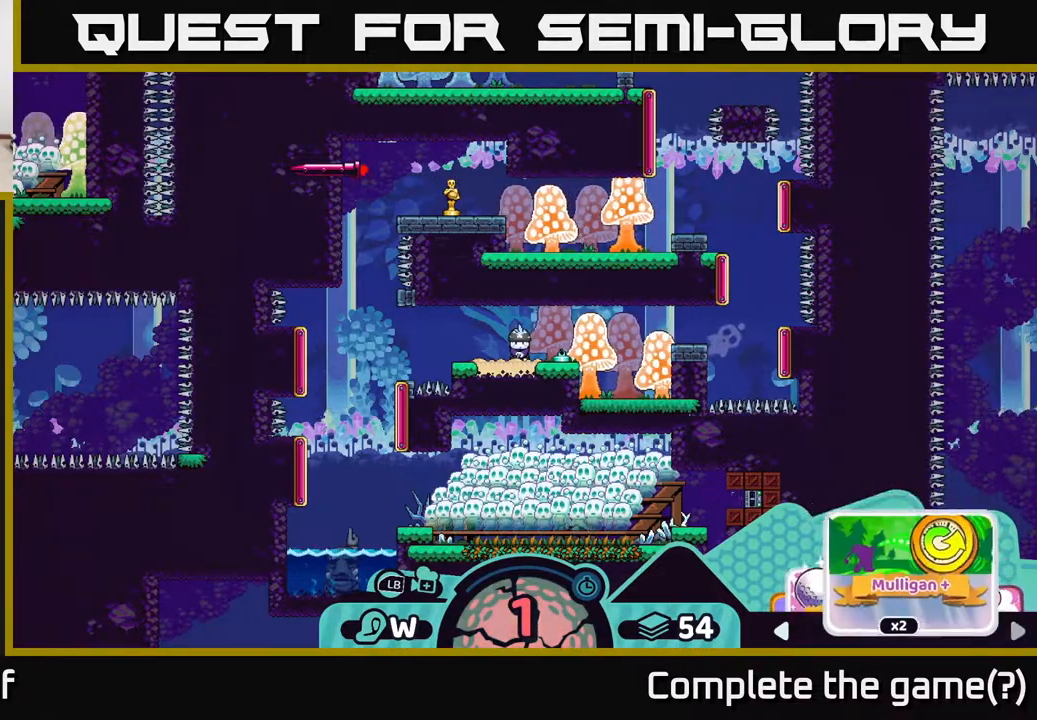
{"buttons": ["R2"], "left_stick": "center", "right_stick": "center", "events": [[17, "left_stick", "center"], [283, "left_stick", "left"], [417, "left_stick", "center"]]}
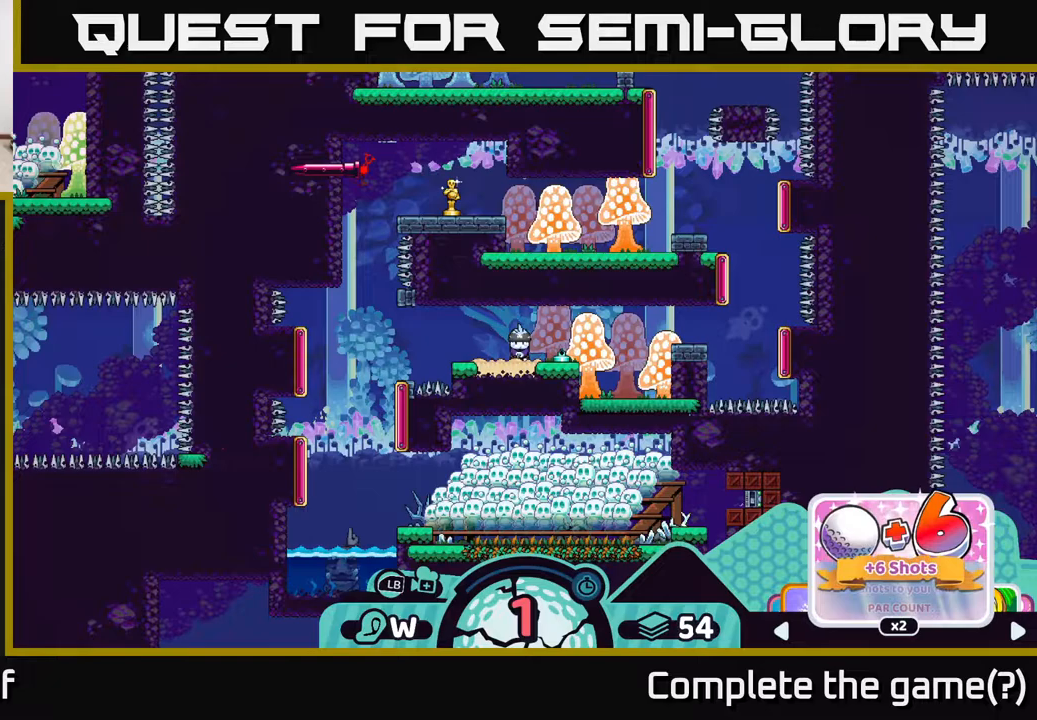
{"buttons": ["R2"], "left_stick": "center", "right_stick": "center", "events": [[267, "A", "down"], [383, "A", "up"]]}
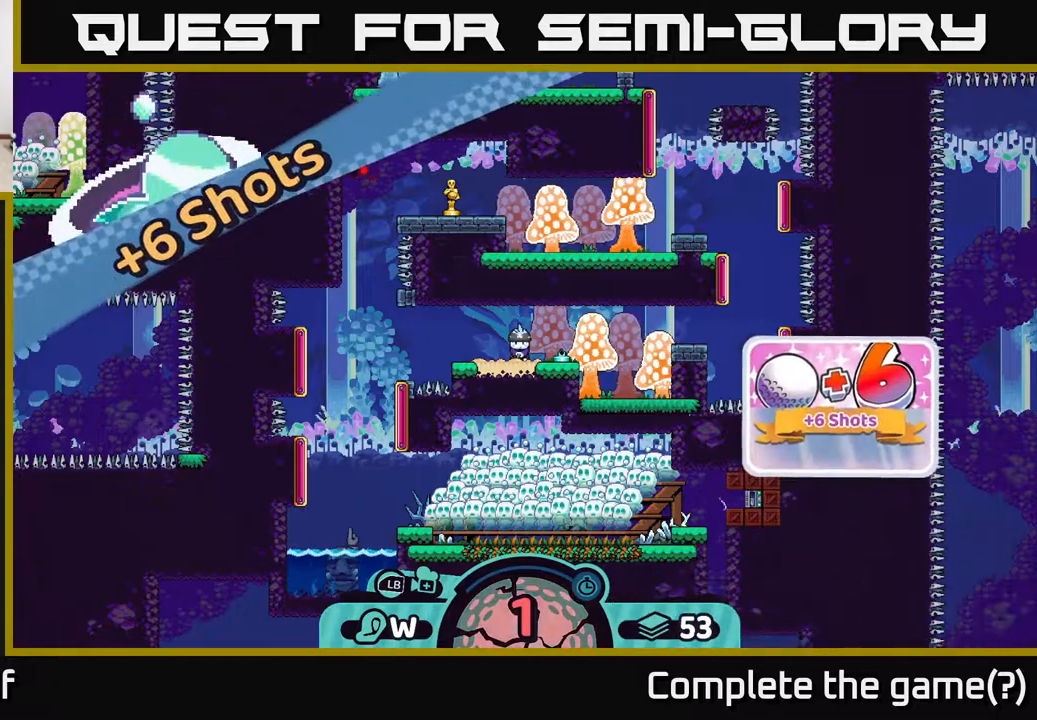
{"buttons": [], "left_stick": "center", "right_stick": "center", "events": [[217, "R2", "up"]]}